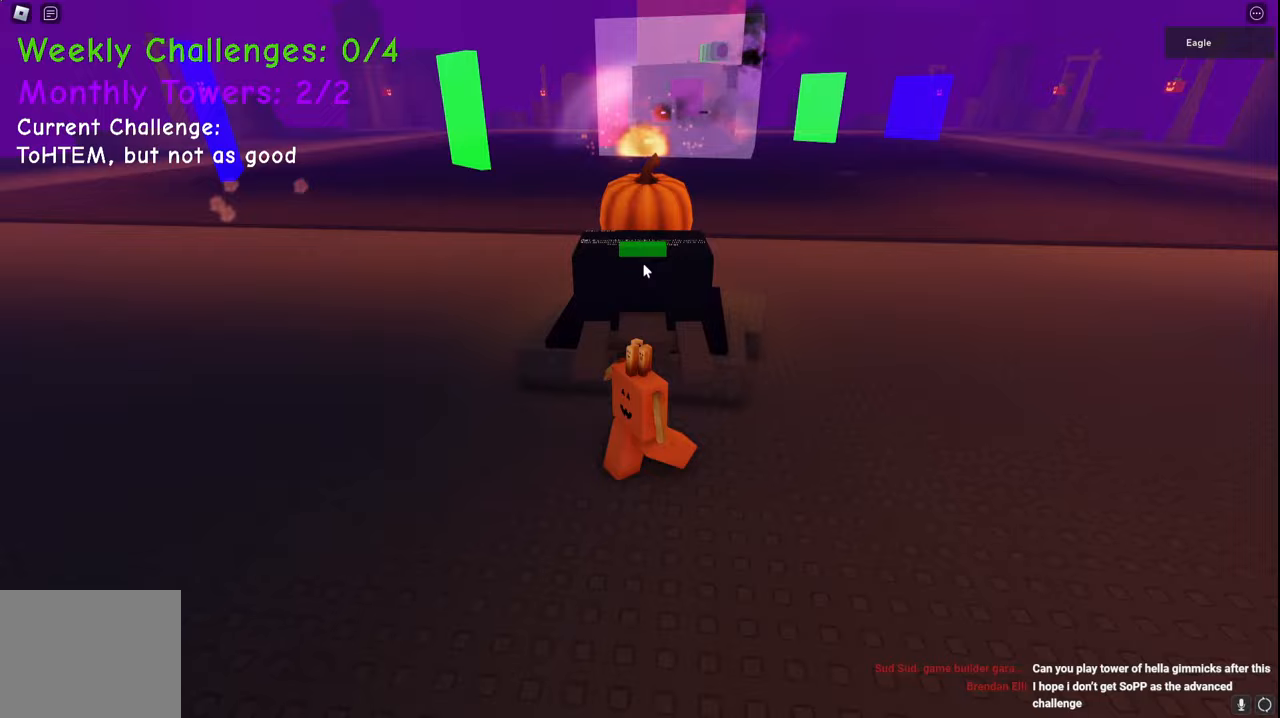
Gameplay with keyboard; each line is a JSON object with the keys held at the frame after it. "events" lists presses ("down") and releases ("up") of "a", "ctrl", "d", "e", "q", "s", "shift", "space" and "w" between this image and that frame as [ms after this image, input, new state], when the widget could be followed in between. No other keys are recorded. Mouse input is not recorded.
{"keys": ["w"], "events": [[17, "s", "up"], [150, "w", "down"], [200, "space", "down"], [483, "space", "up"]]}
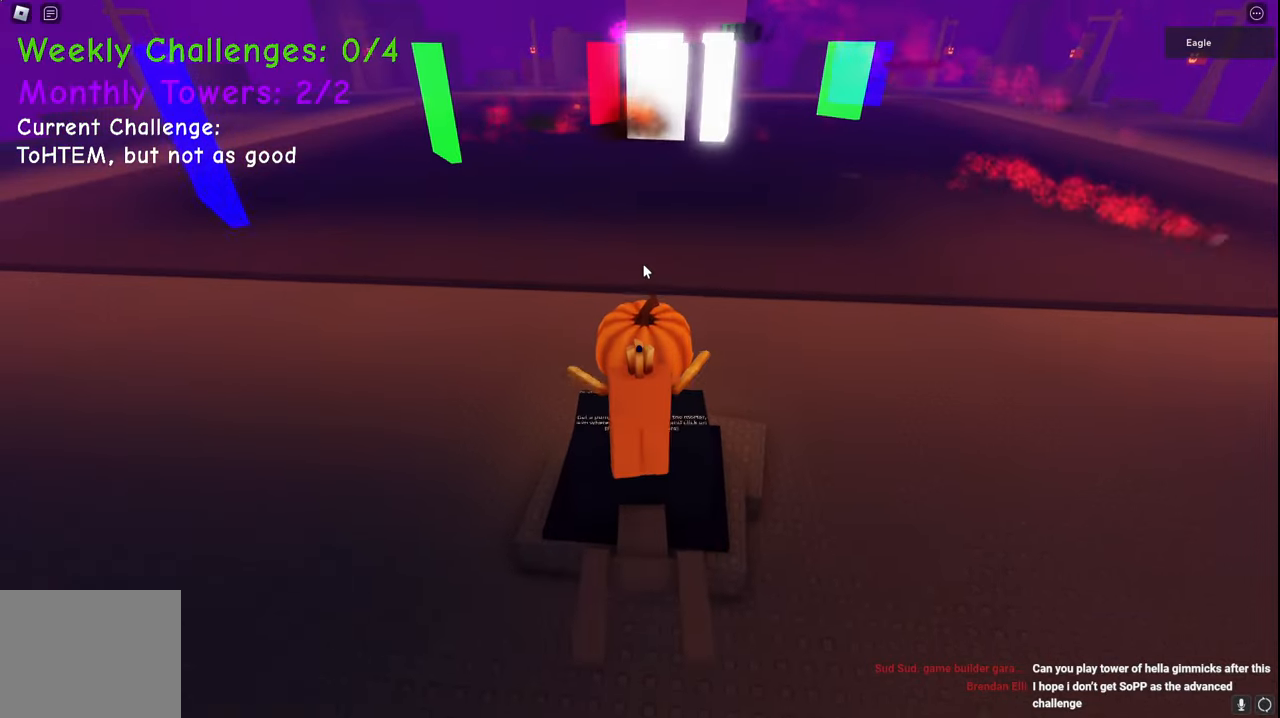
{"keys": ["s"], "events": [[83, "w", "up"], [217, "s", "down"]]}
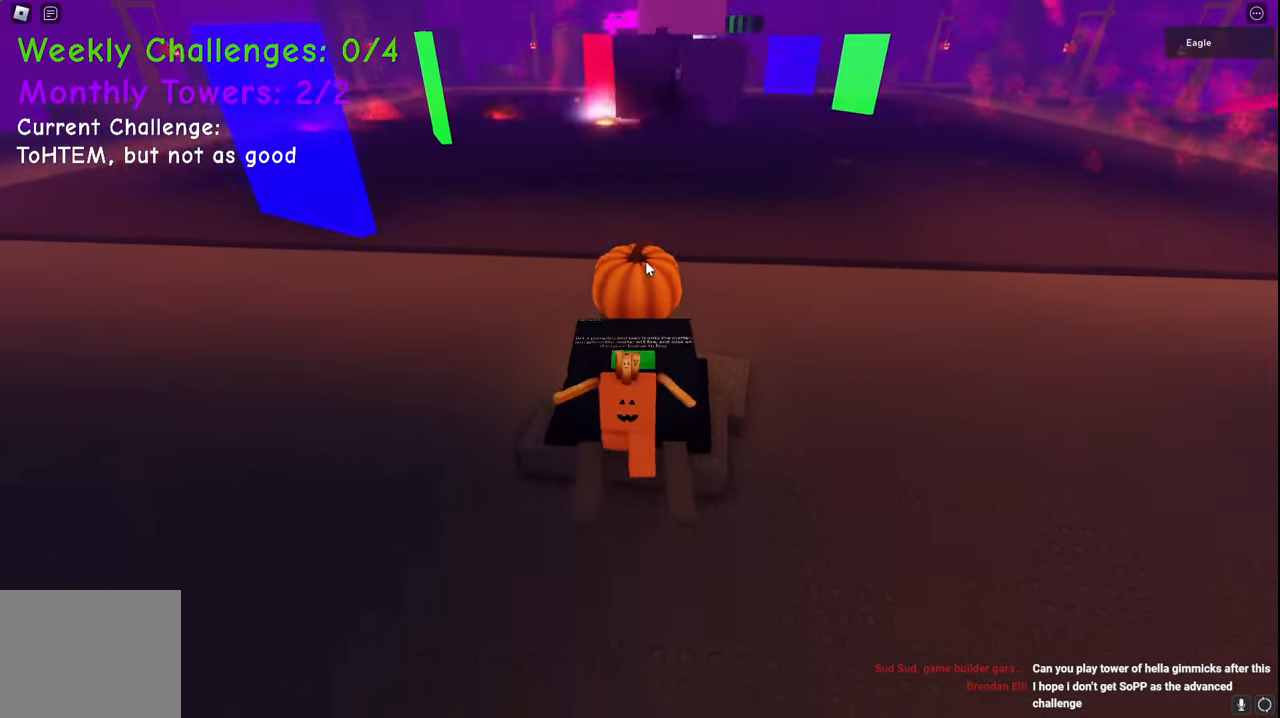
{"keys": ["w"], "events": [[250, "s", "up"], [417, "w", "down"]]}
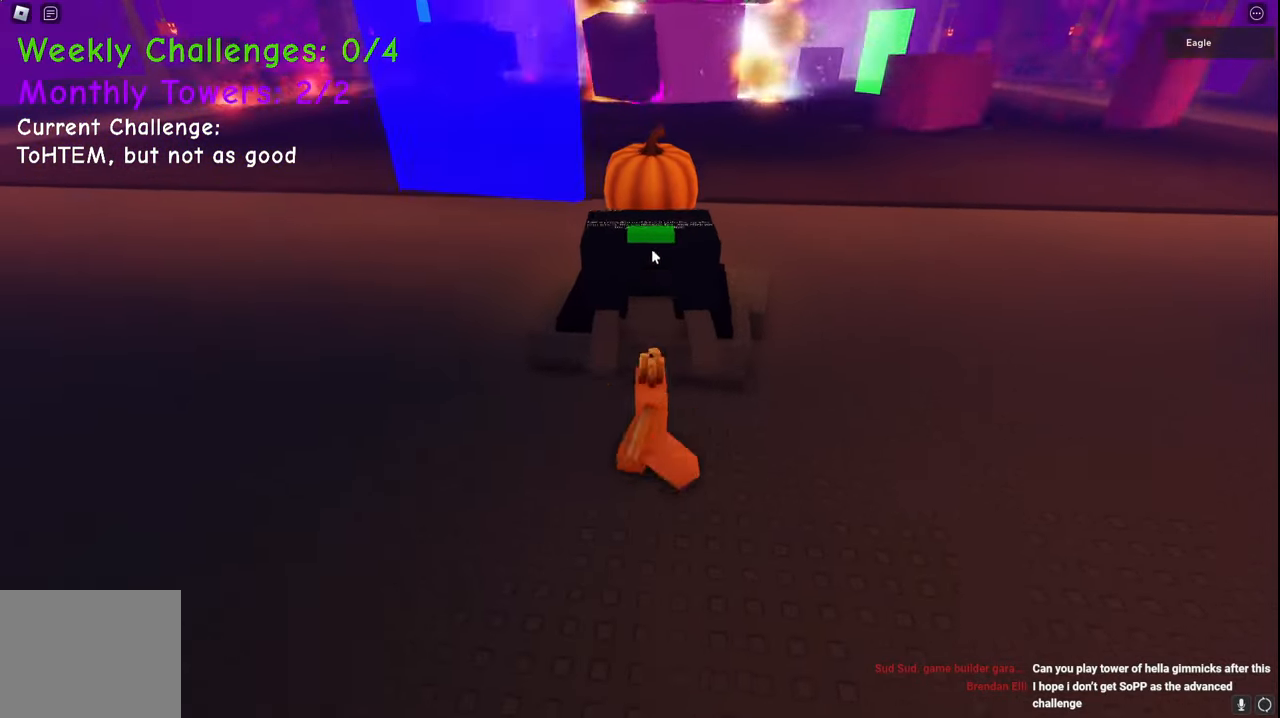
{"keys": [], "events": [[150, "a", "down"], [200, "a", "up"], [217, "w", "up"]]}
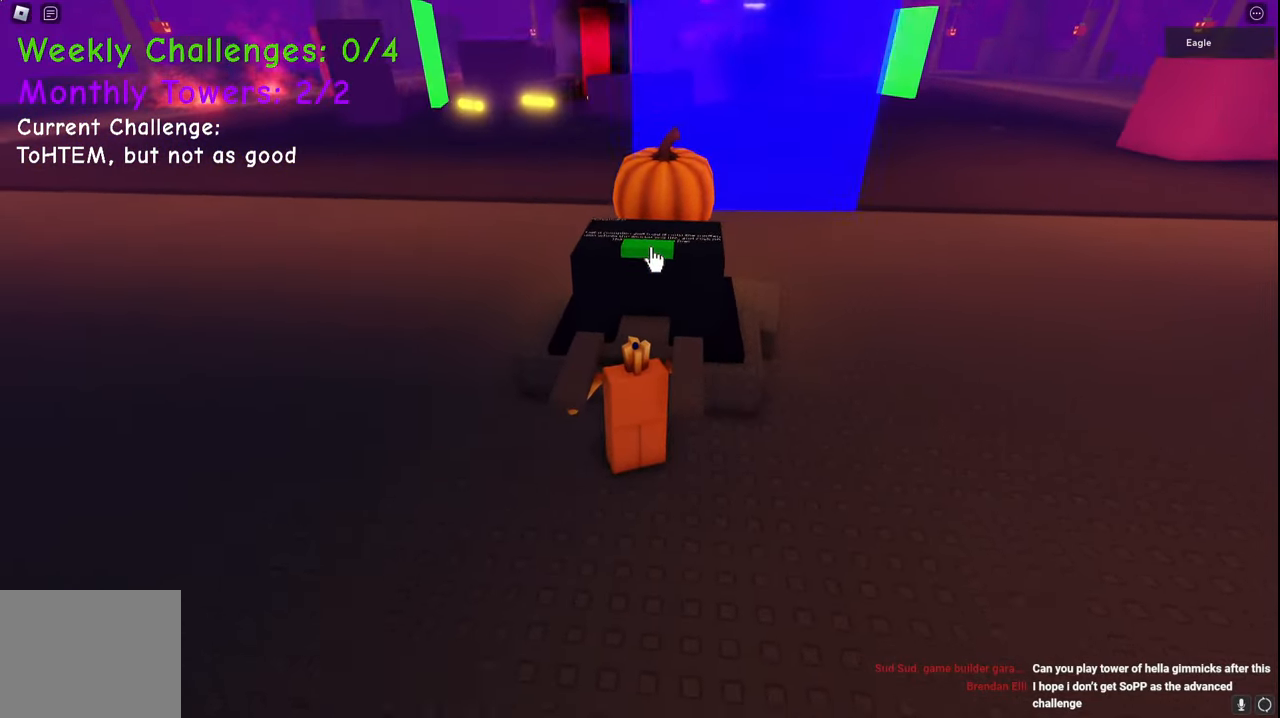
{"keys": ["d"], "events": [[500, "d", "down"]]}
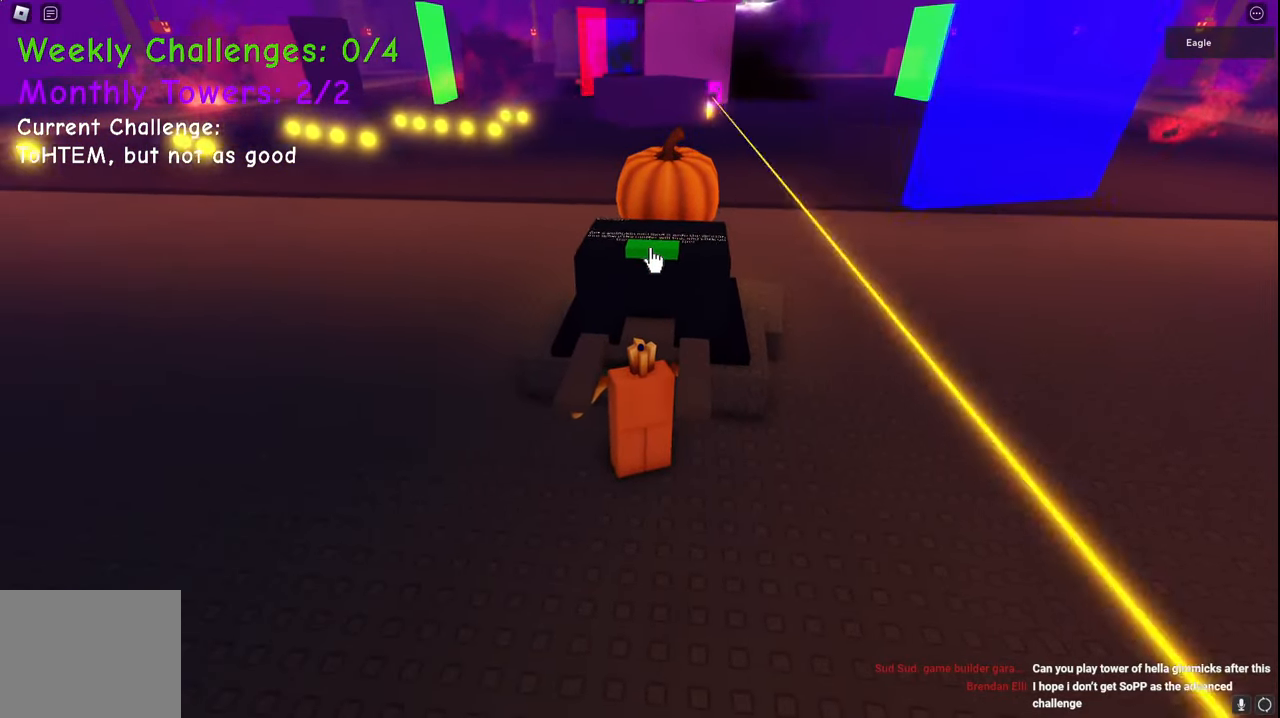
{"keys": [], "events": [[67, "d", "up"]]}
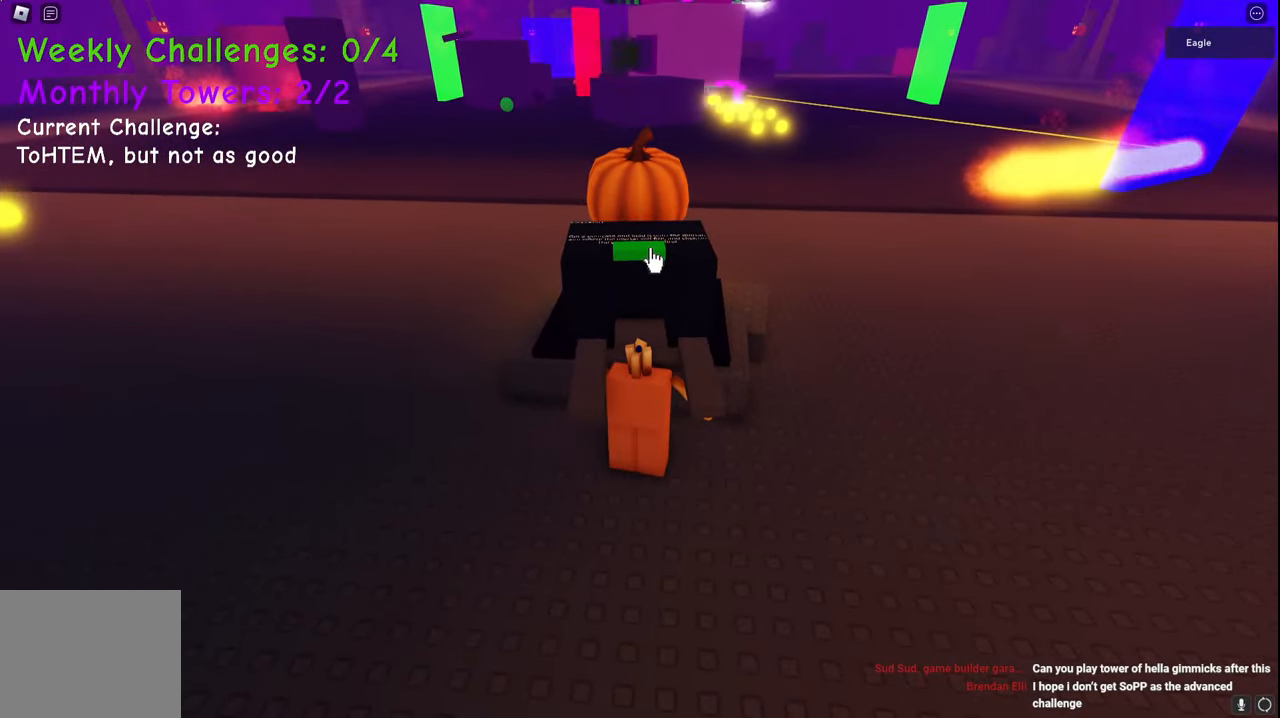
{"keys": [], "events": [[433, "a", "down"], [467, "a", "up"]]}
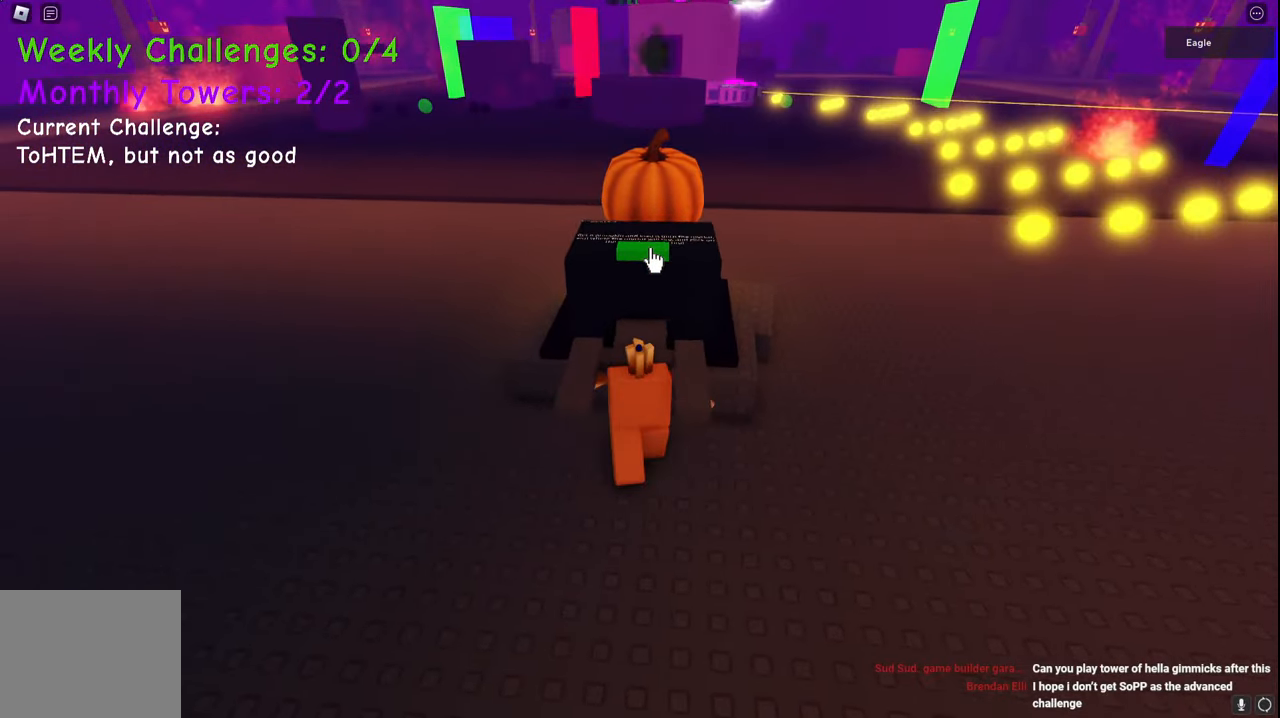
{"keys": ["space", "w"], "events": [[217, "w", "down"], [250, "space", "down"]]}
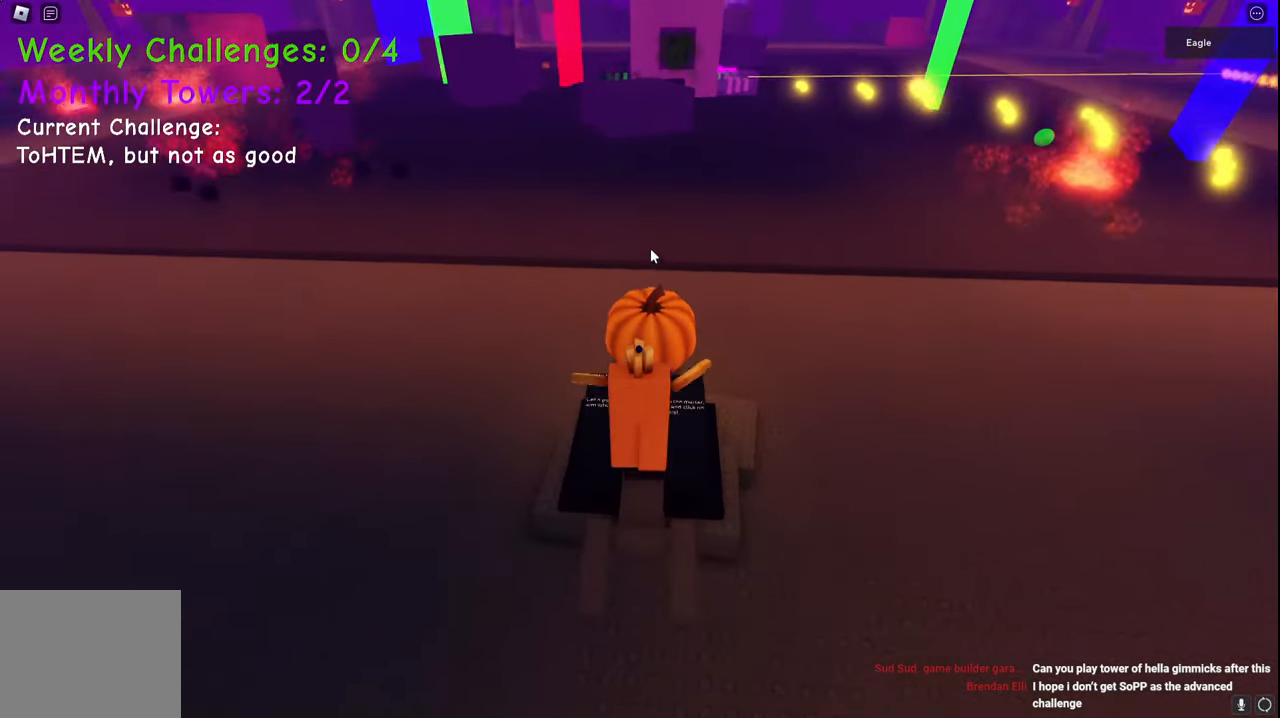
{"keys": ["space", "w"], "events": [[150, "shift", "down"], [283, "shift", "up"]]}
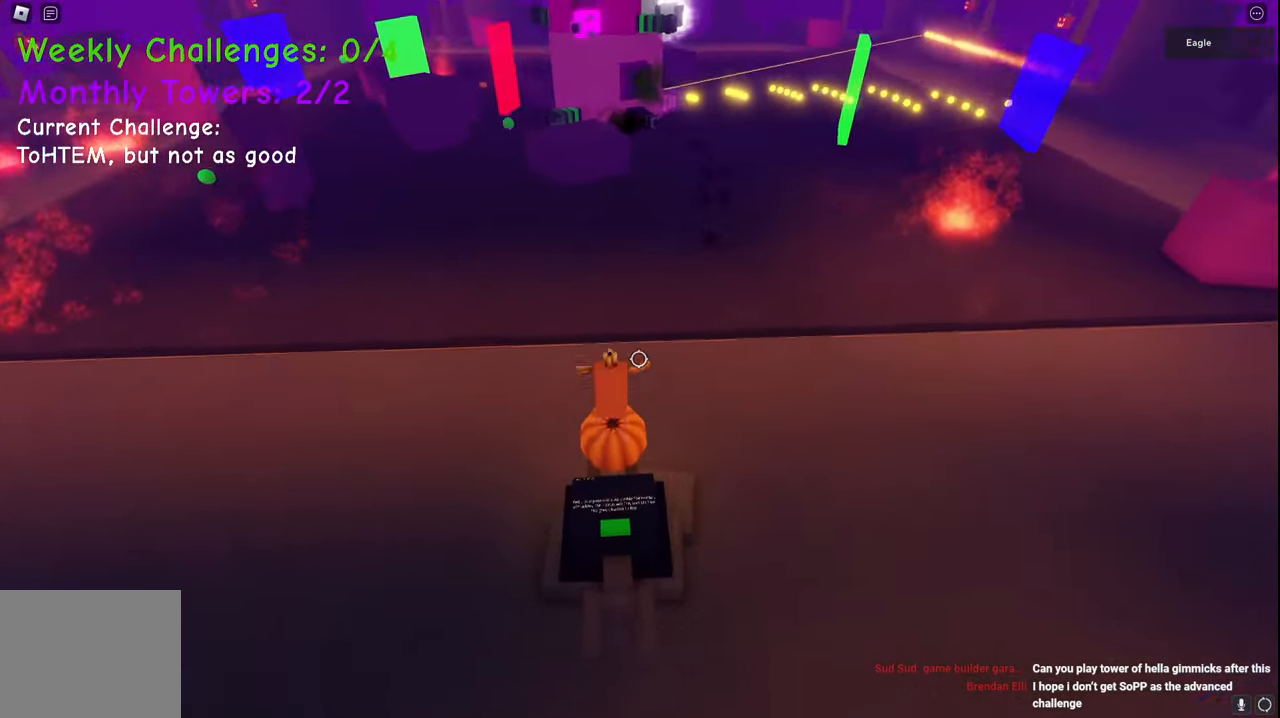
{"keys": ["space", "w"], "events": []}
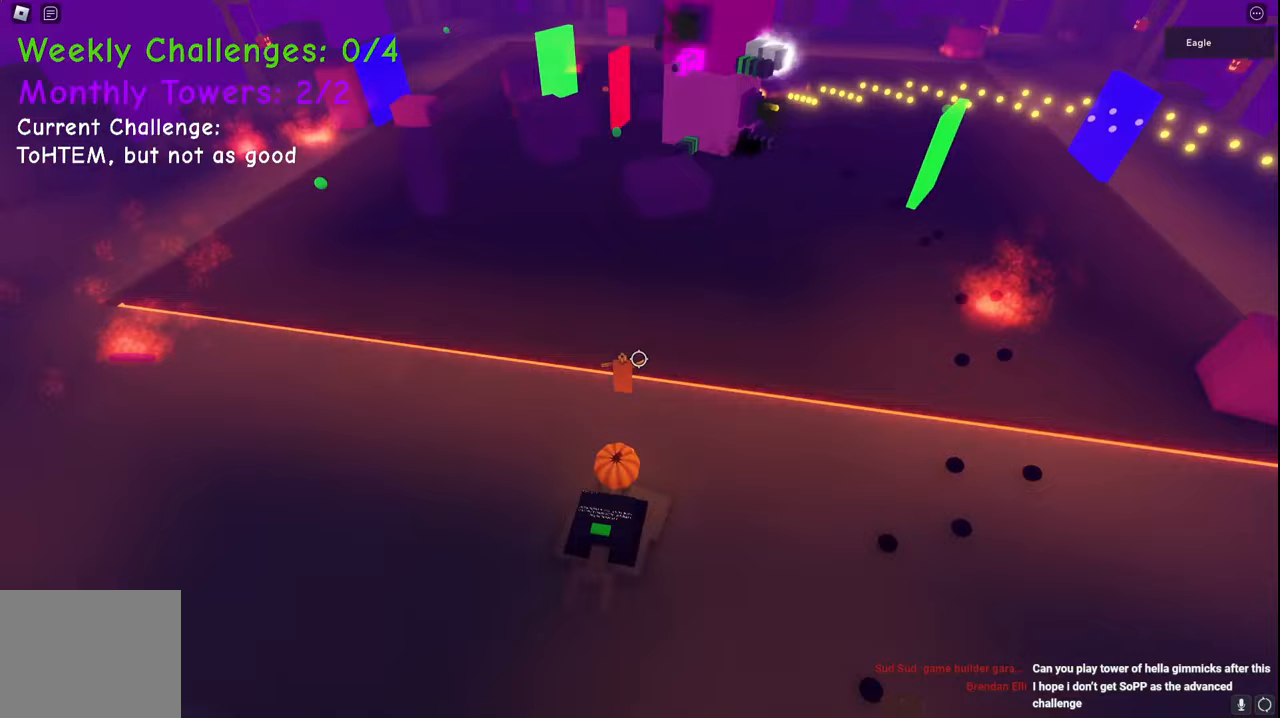
{"keys": ["space", "w"], "events": []}
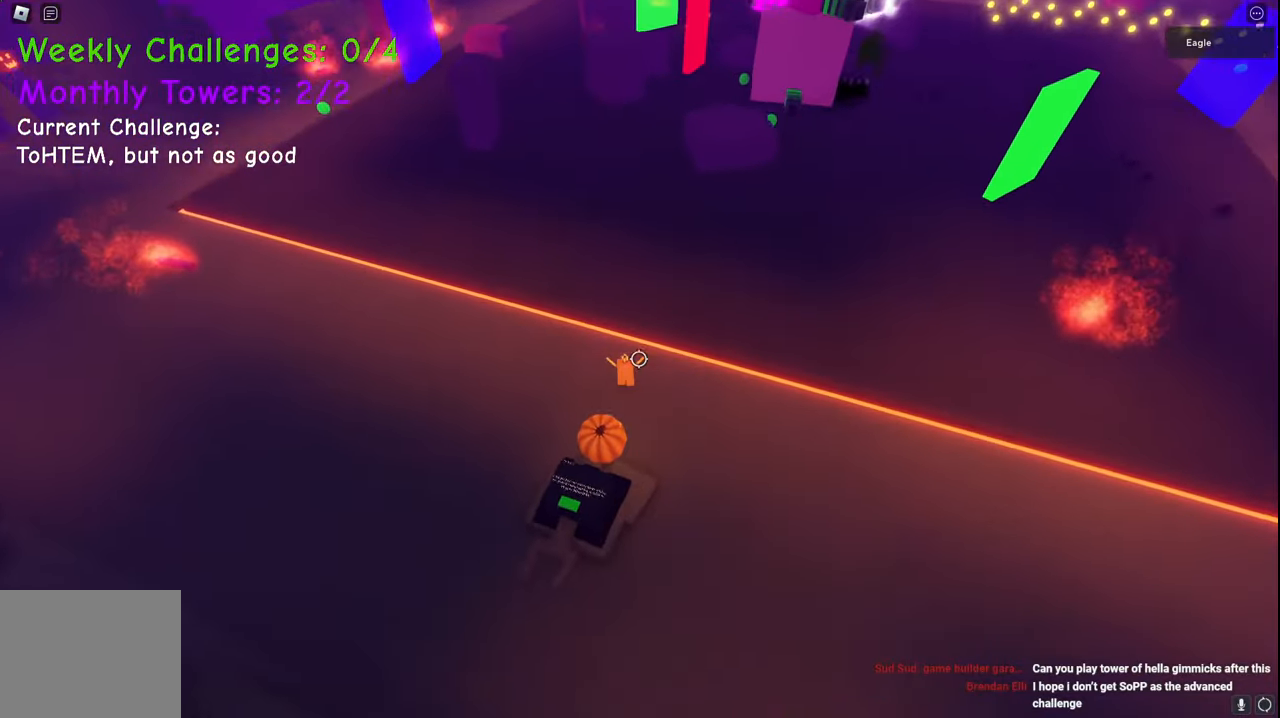
{"keys": ["space", "w"], "events": []}
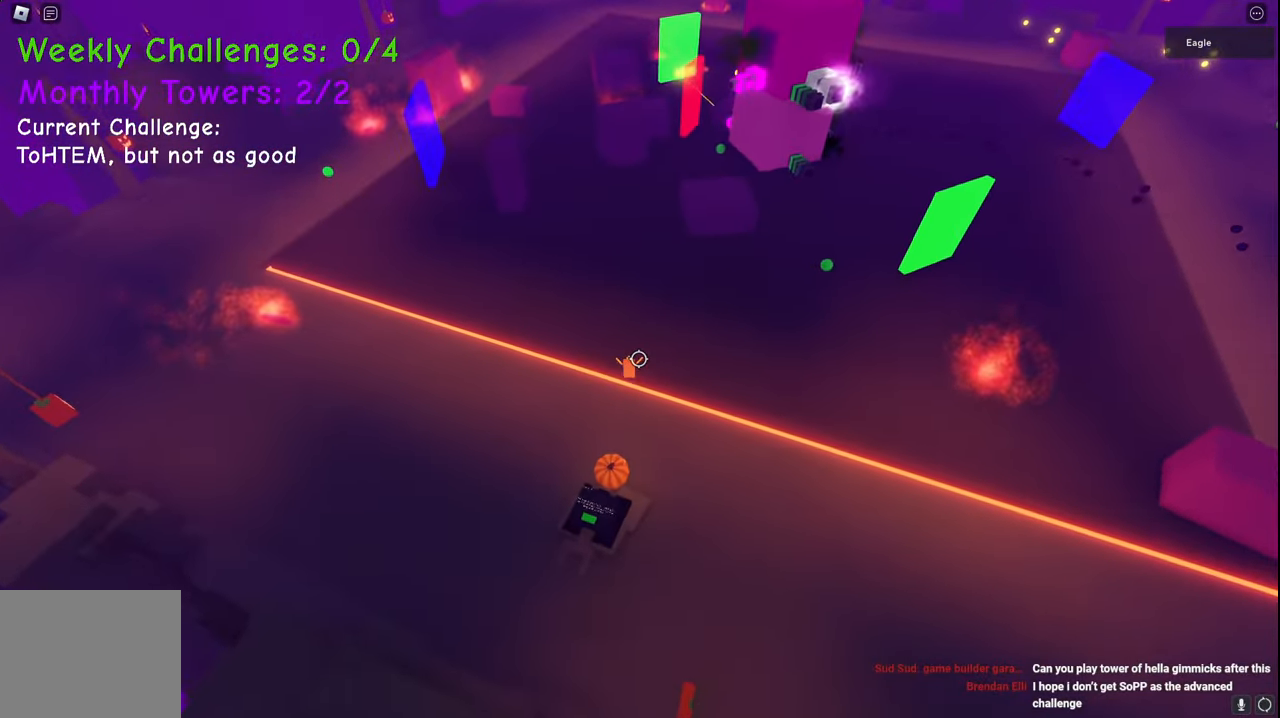
{"keys": ["d", "w"], "events": [[333, "space", "up"], [483, "d", "down"]]}
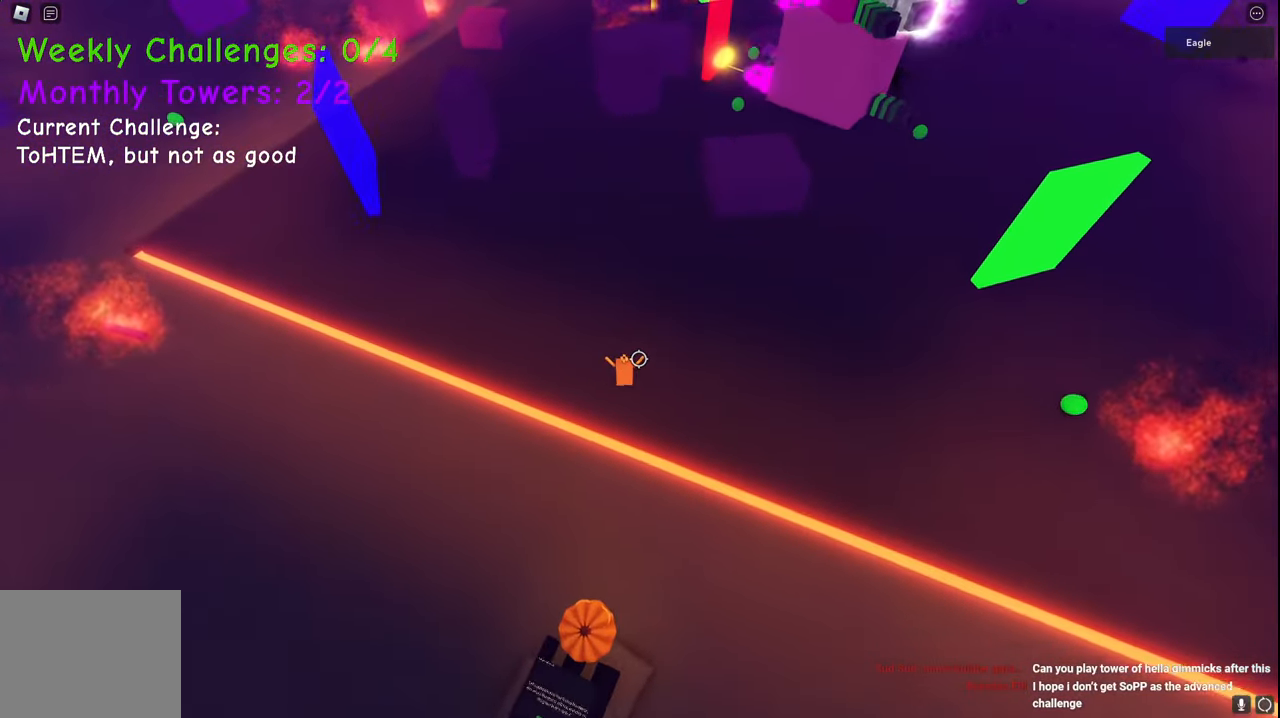
{"keys": ["d", "space", "w"], "events": [[267, "space", "down"]]}
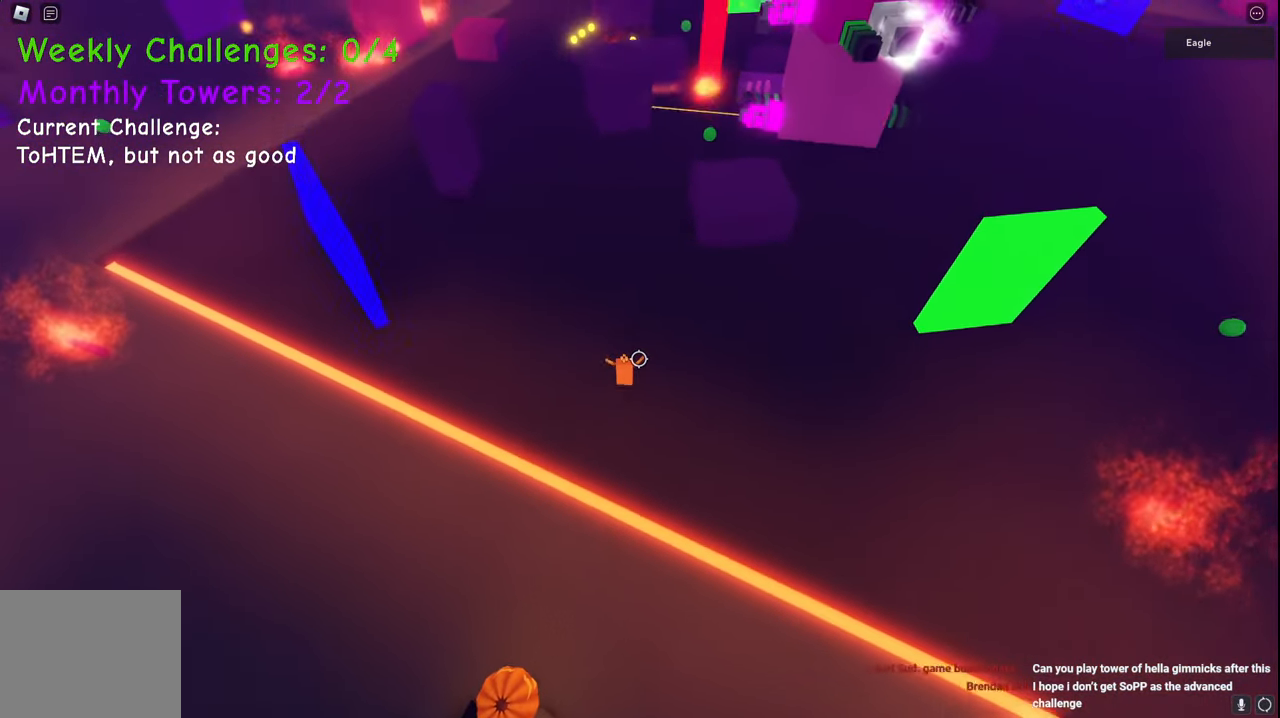
{"keys": ["space", "w"], "events": [[83, "d", "up"]]}
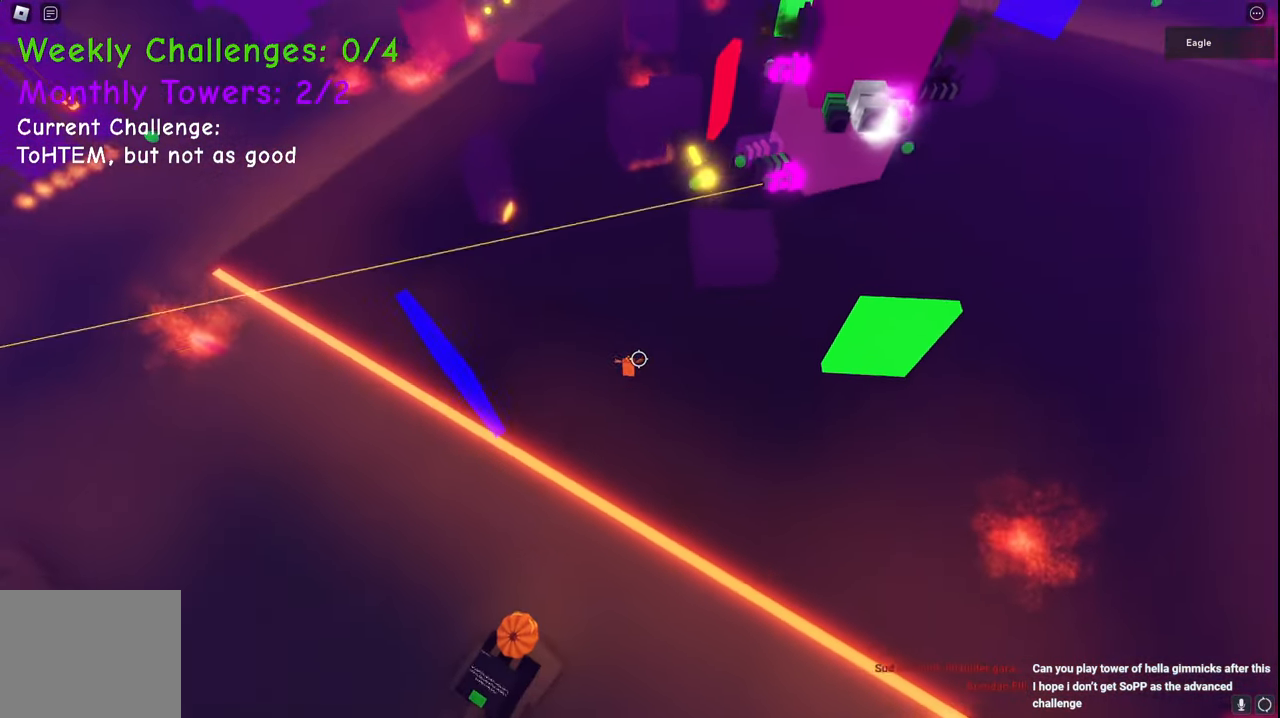
{"keys": ["space", "w"], "events": [[117, "a", "down"], [117, "space", "up"], [183, "a", "up"], [267, "space", "down"]]}
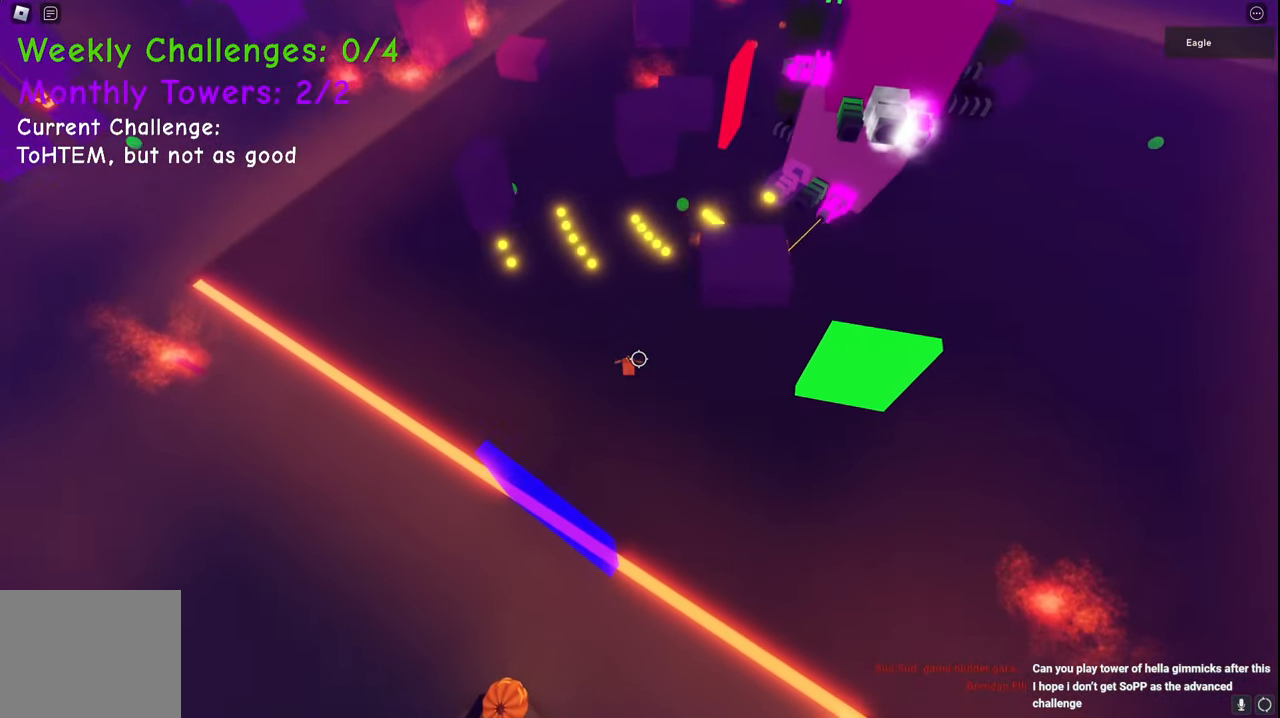
{"keys": ["space", "w"], "events": [[150, "space", "up"], [417, "space", "down"]]}
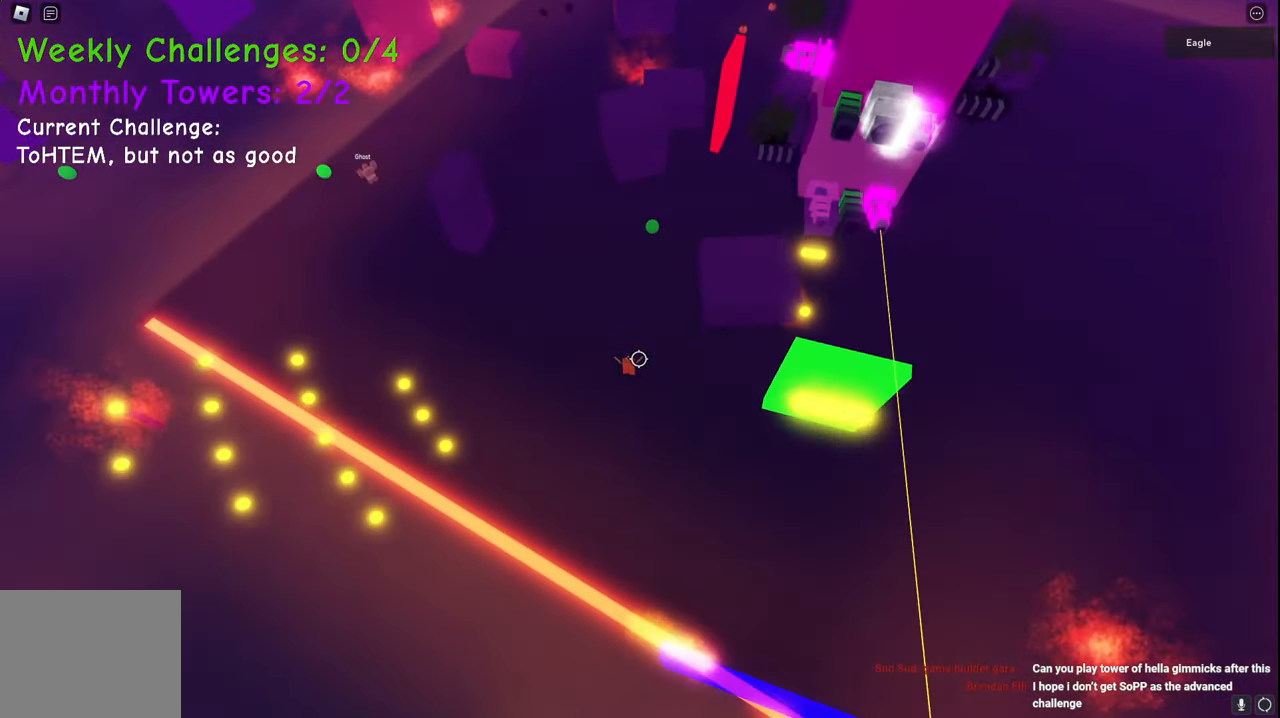
{"keys": ["a", "w"], "events": [[233, "space", "up"], [250, "space", "down"], [267, "space", "up"], [483, "a", "down"]]}
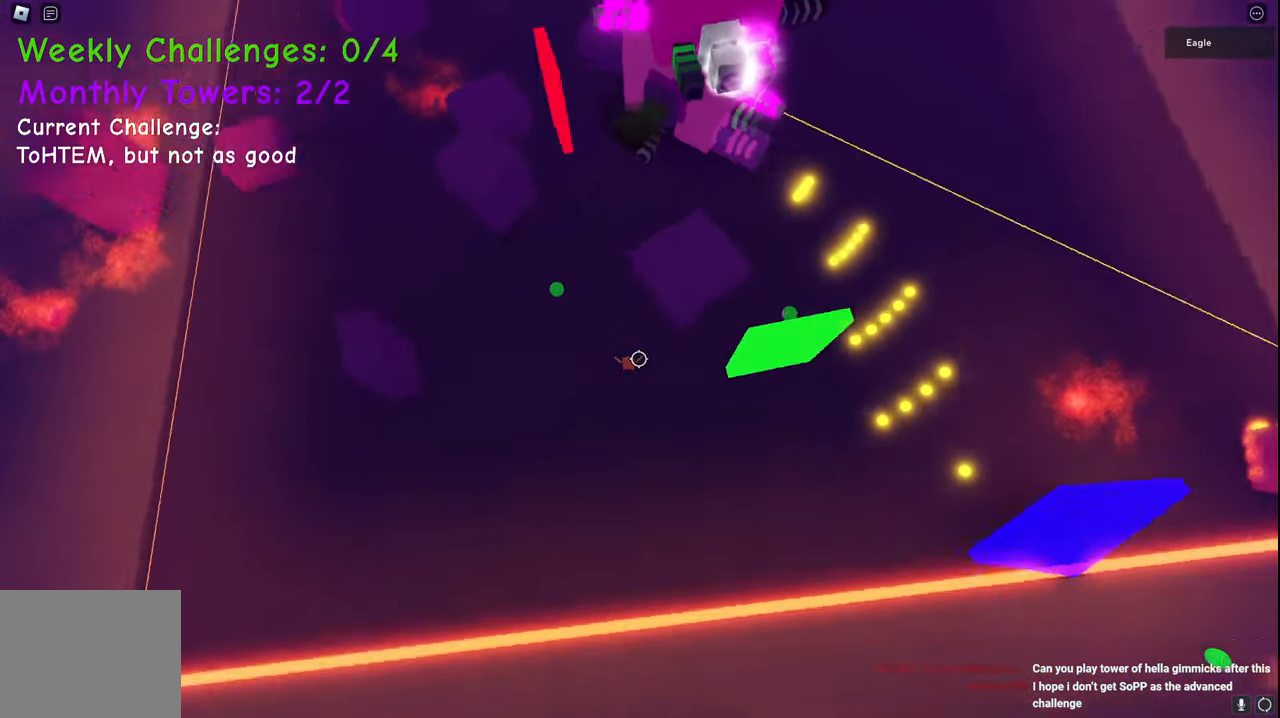
{"keys": ["a"], "events": [[467, "w", "up"]]}
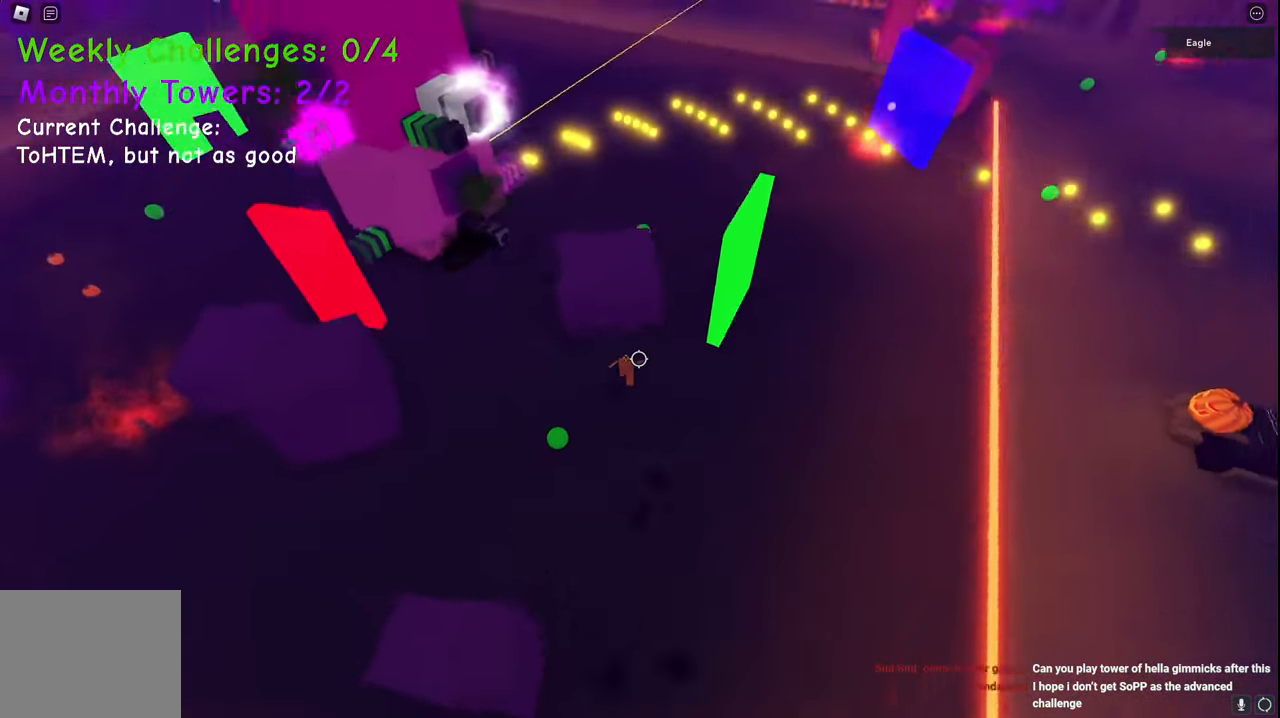
{"keys": ["a", "w"], "events": [[350, "w", "down"]]}
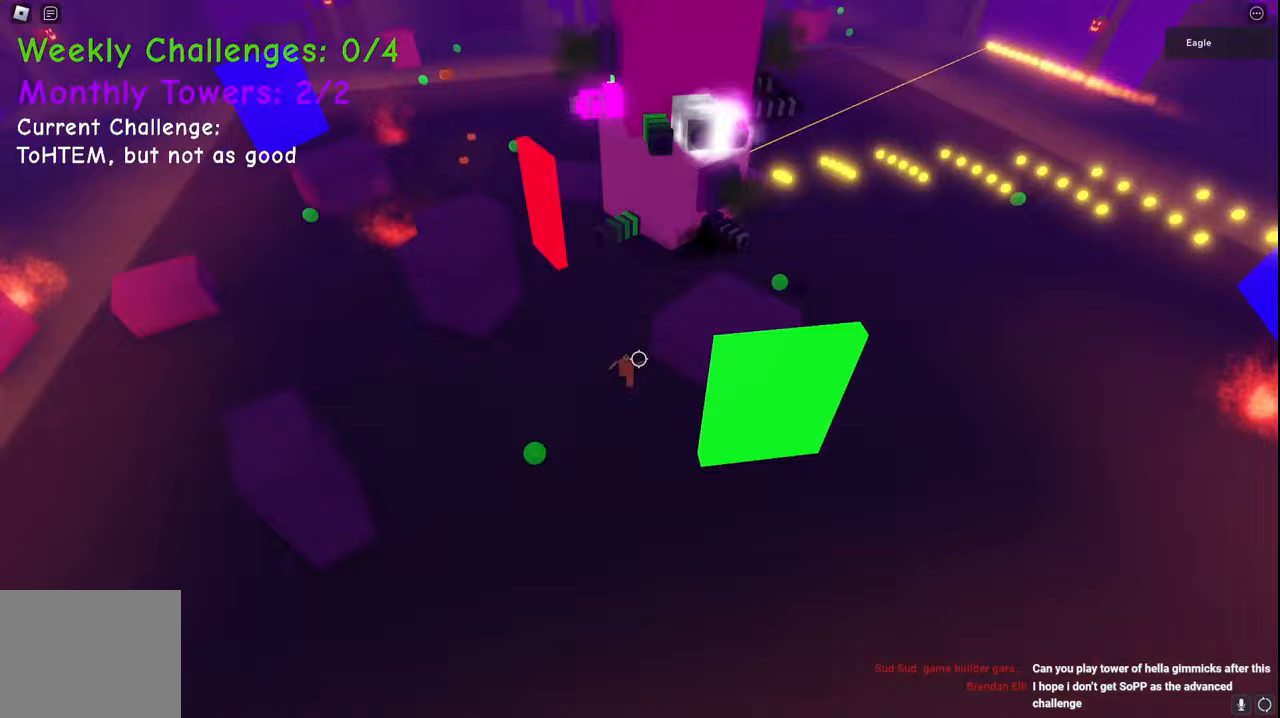
{"keys": ["w"], "events": [[417, "a", "up"]]}
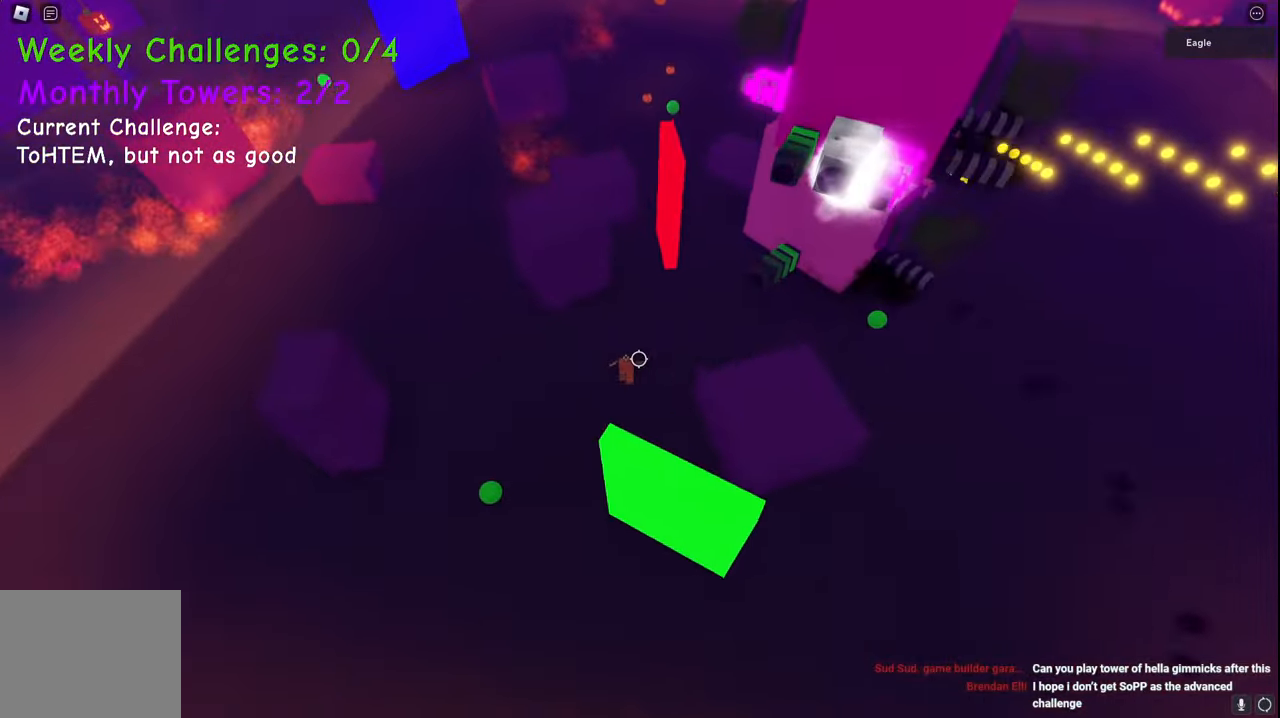
{"keys": ["w"], "events": [[50, "a", "down"], [150, "a", "up"], [150, "space", "down"], [450, "space", "up"]]}
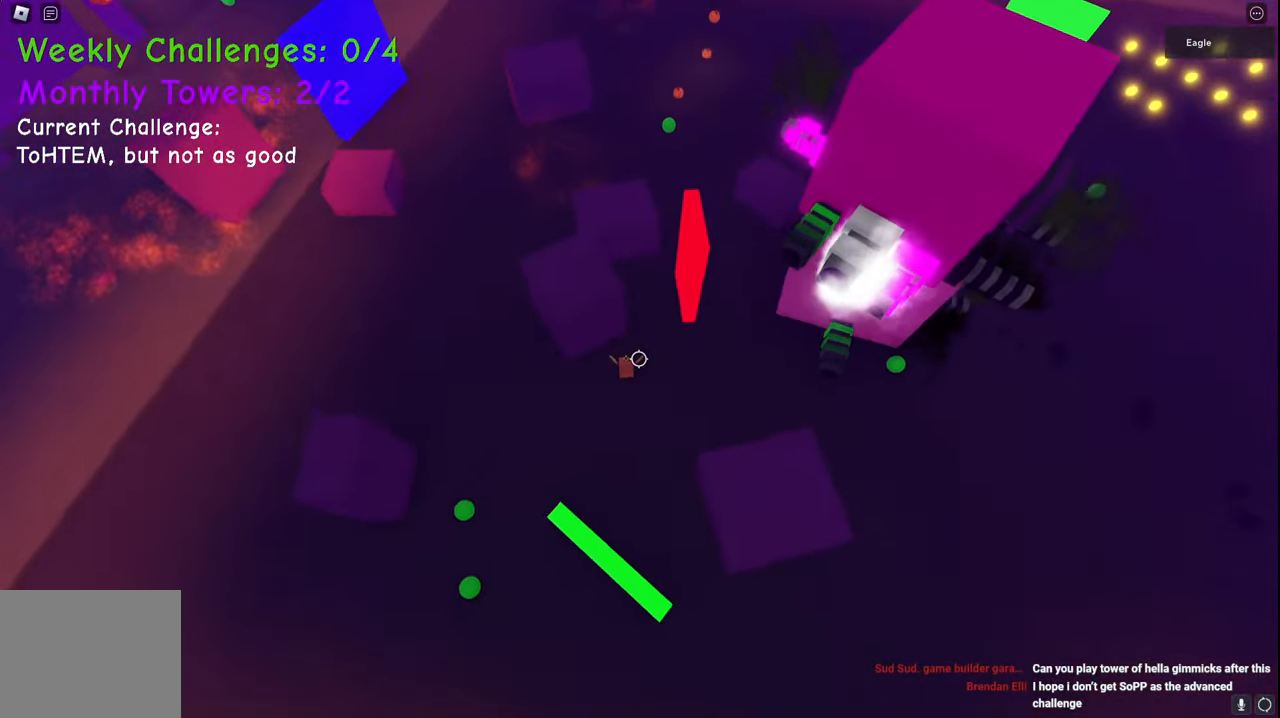
{"keys": ["w"], "events": [[183, "d", "down"], [317, "d", "up"]]}
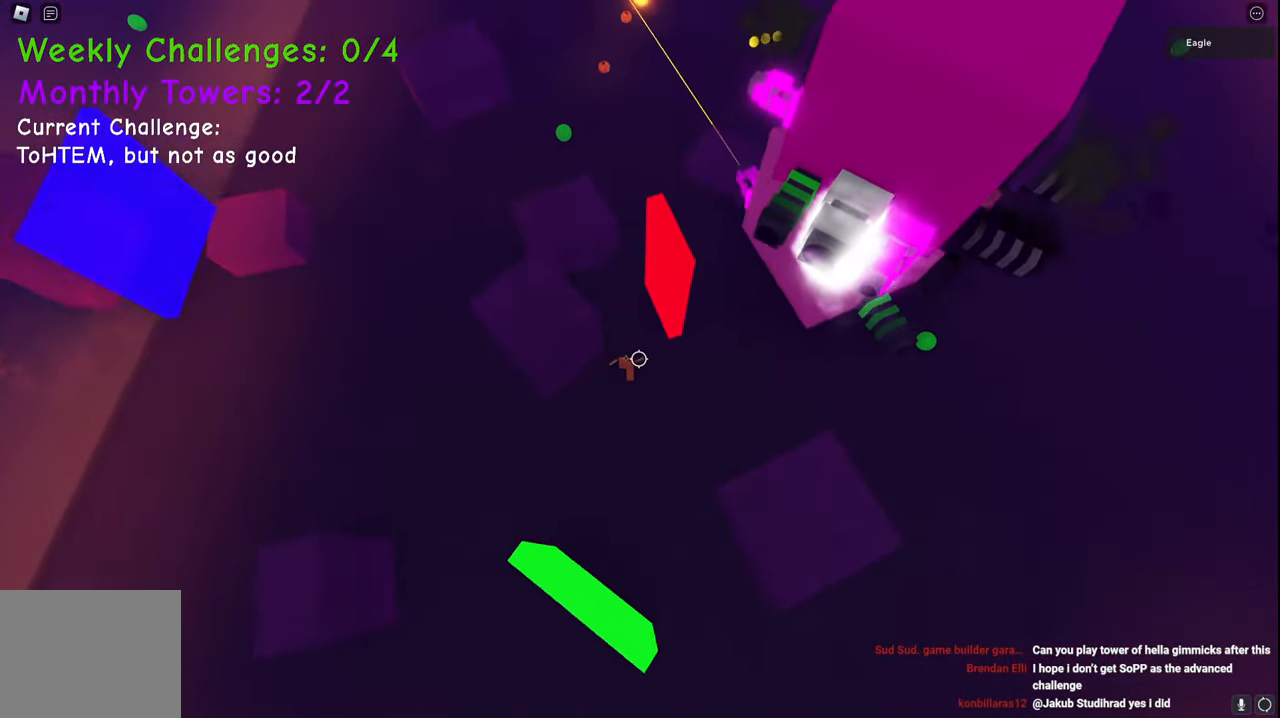
{"keys": ["w"], "events": []}
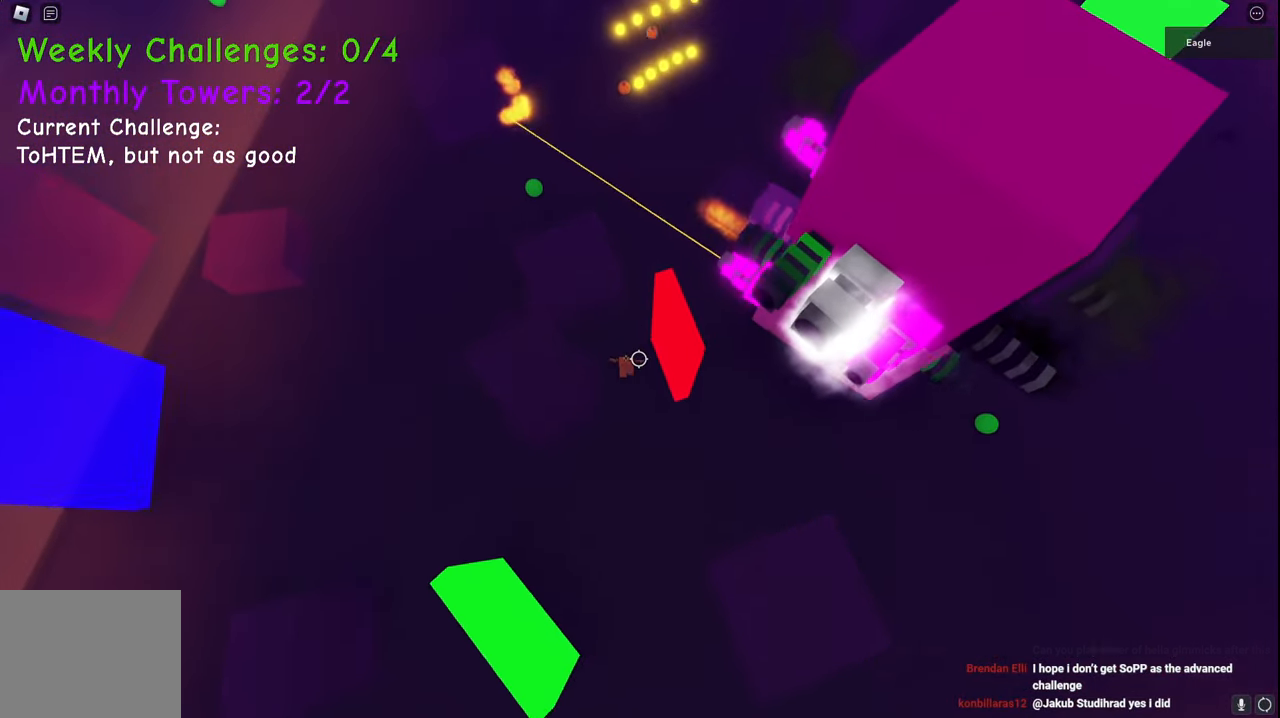
{"keys": ["w"], "events": [[200, "space", "down"], [500, "space", "up"]]}
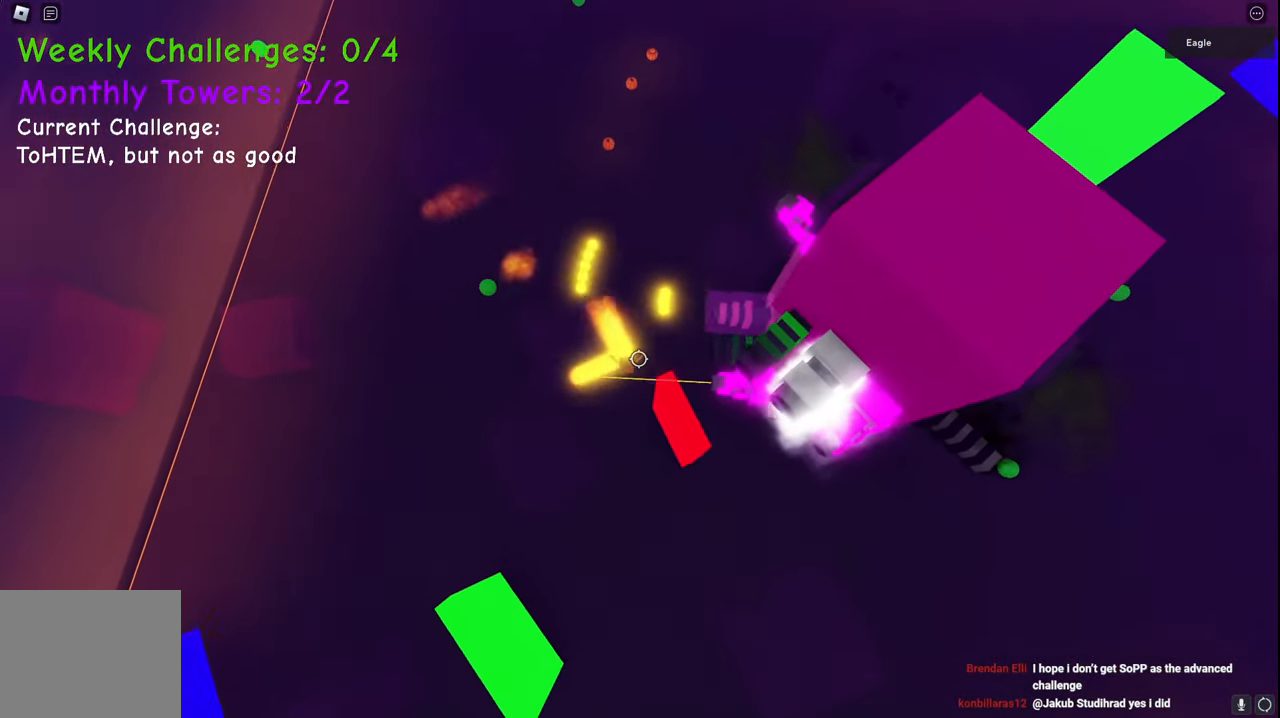
{"keys": ["w"], "events": [[167, "space", "down"], [500, "space", "up"]]}
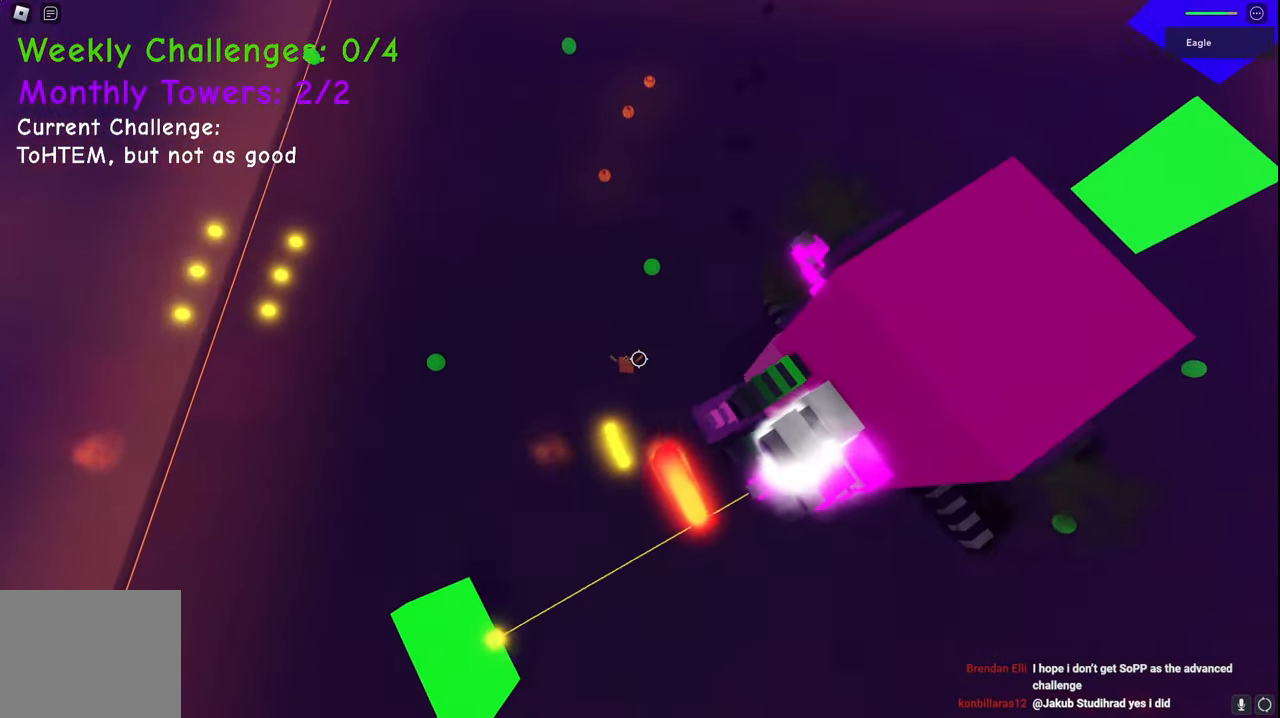
{"keys": ["w"], "events": []}
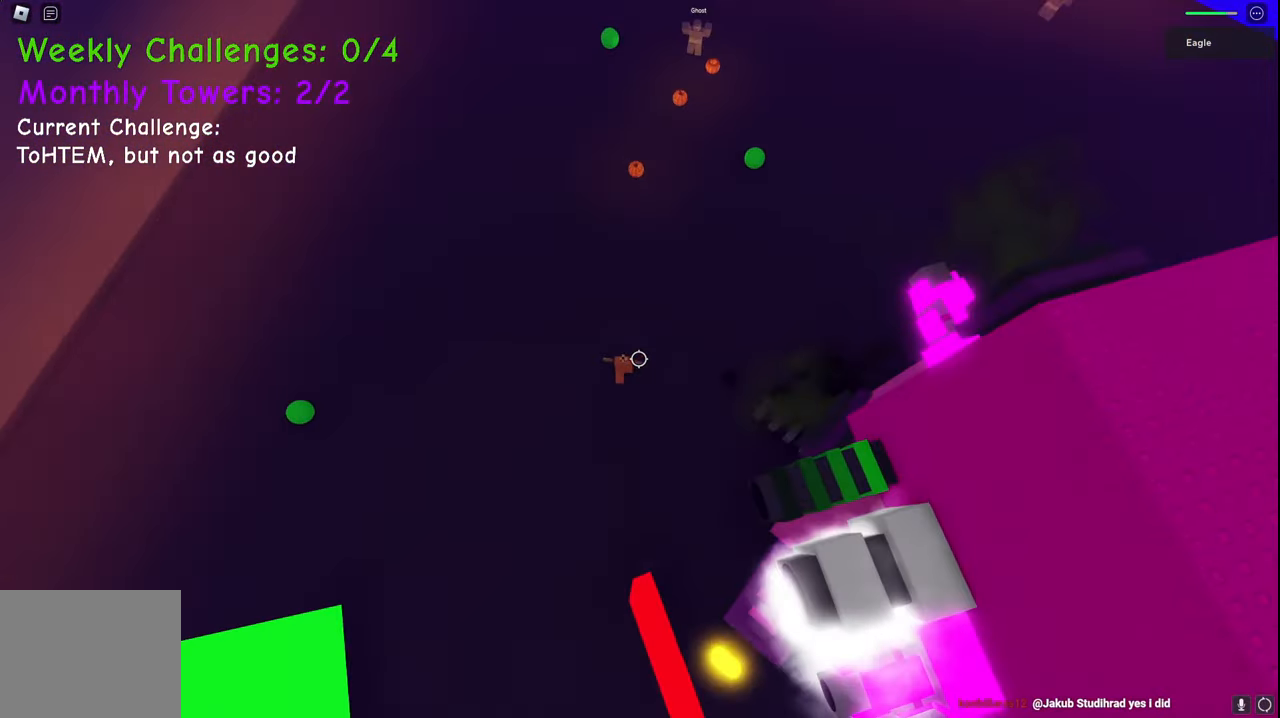
{"keys": ["a", "w"], "events": [[83, "a", "down"]]}
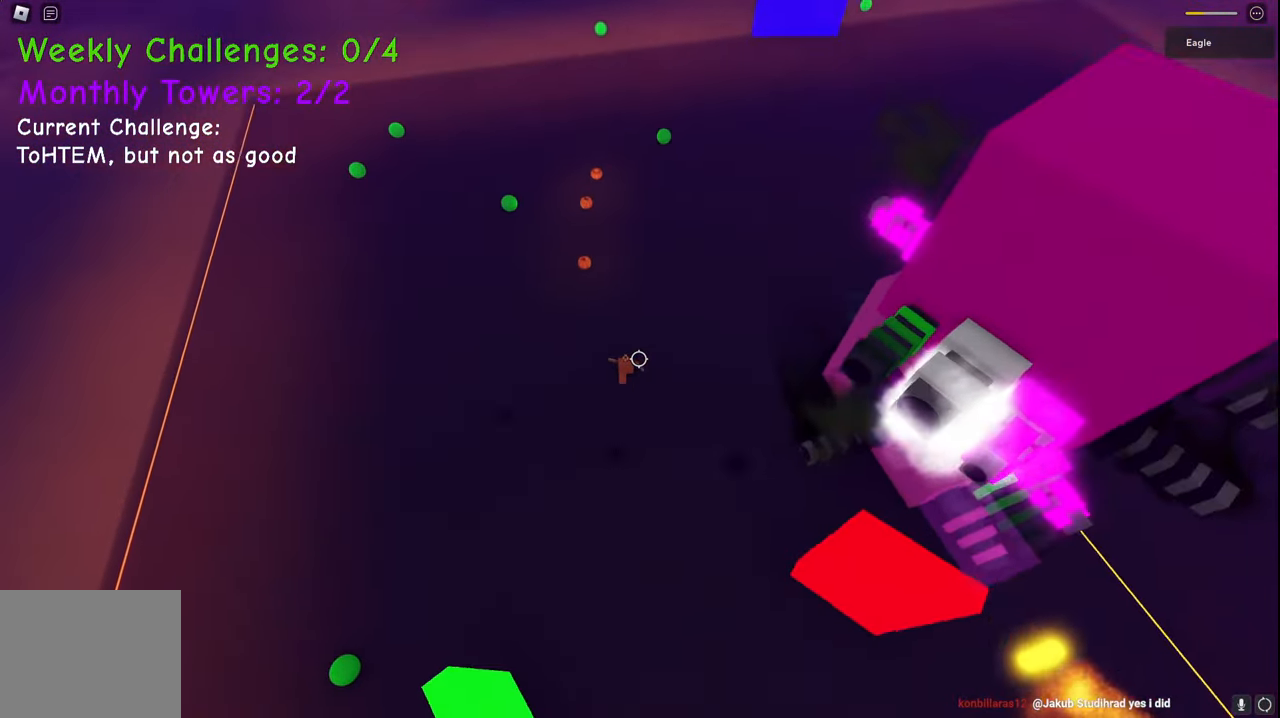
{"keys": ["space", "w"], "events": [[267, "a", "up"], [283, "space", "down"]]}
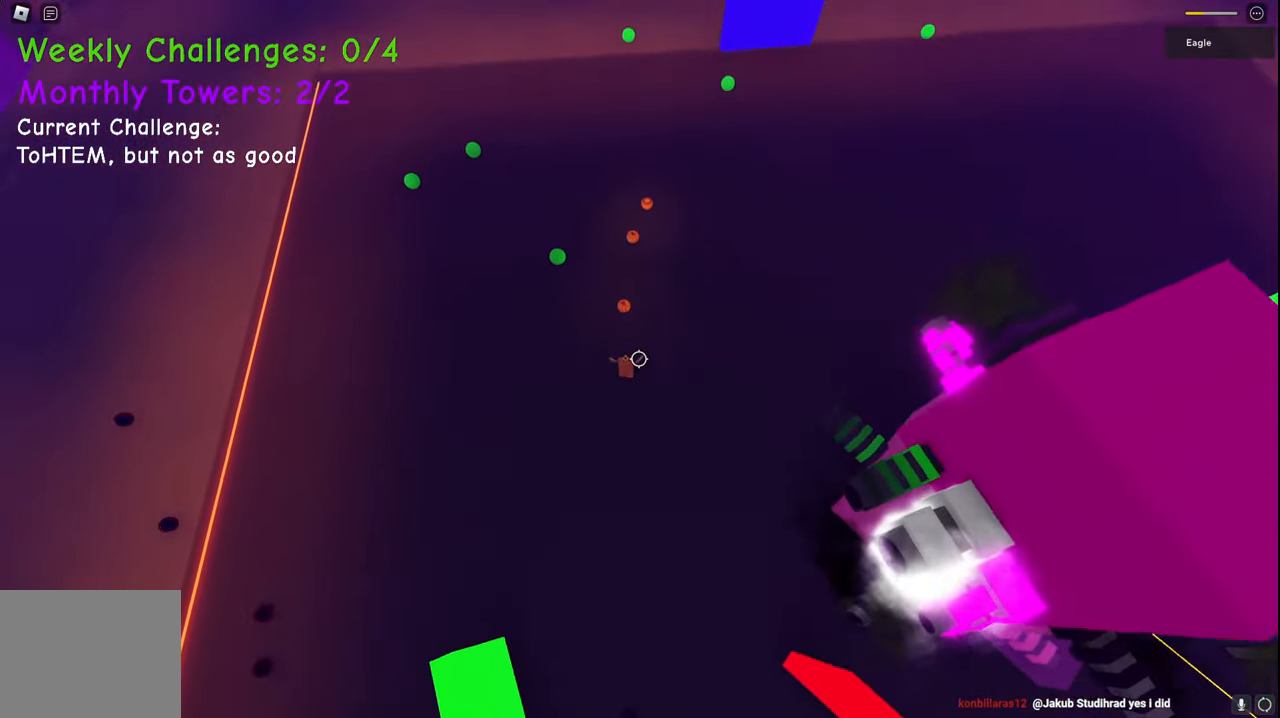
{"keys": ["w"], "events": [[33, "space", "up"], [50, "a", "down"], [150, "a", "up"]]}